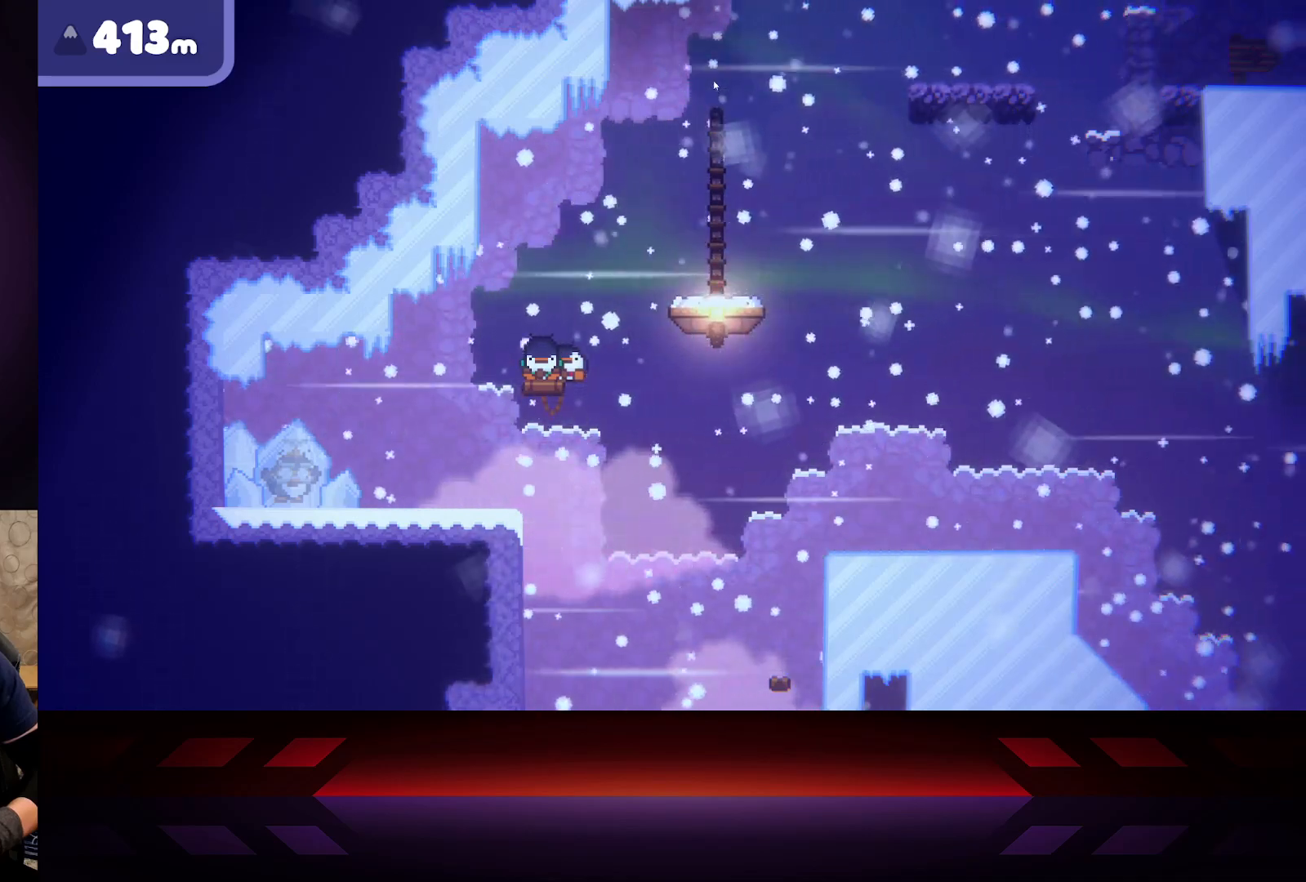
Gameplay with a controller (Xbox layout); each line is a JSON object with the inputs held at the frame after it. "events" lists button and stick changes between this image and that frame as [ms after this image, input, new state], when the widget could be followed in between.
{"buttons": ["X"], "left_stick": "center", "right_stick": "center", "events": []}
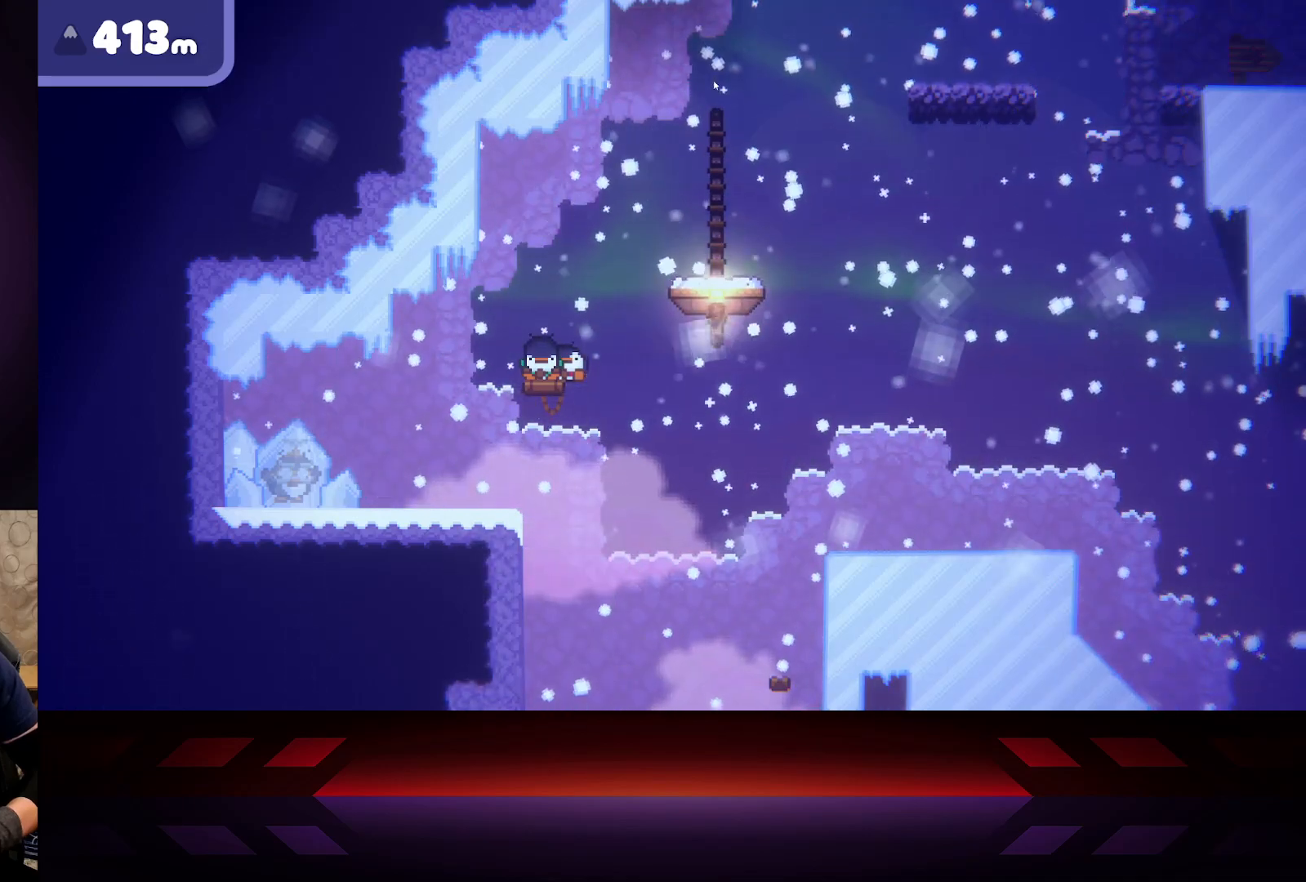
{"buttons": ["X"], "left_stick": "center", "right_stick": "center", "events": []}
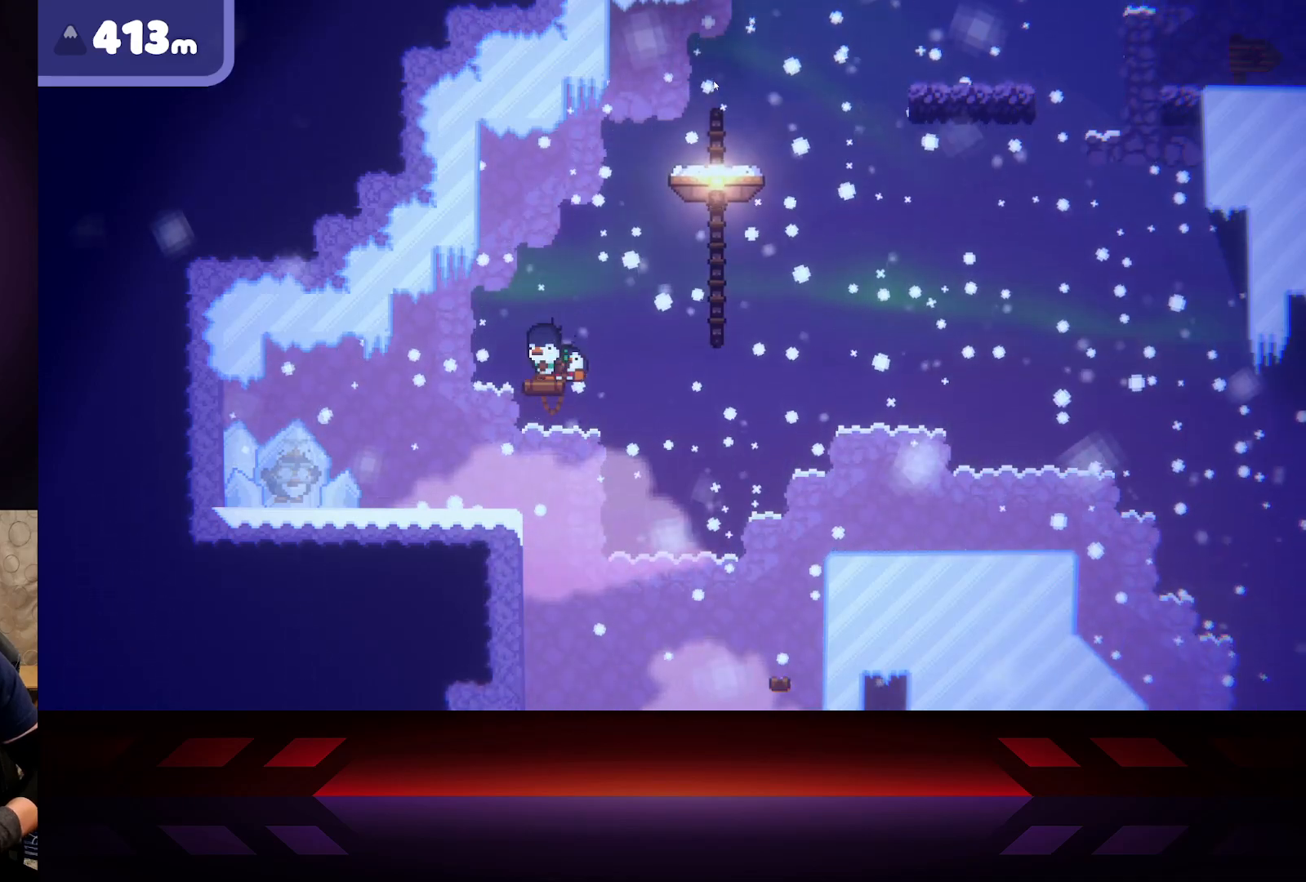
{"buttons": ["X"], "left_stick": "center", "right_stick": "center", "events": []}
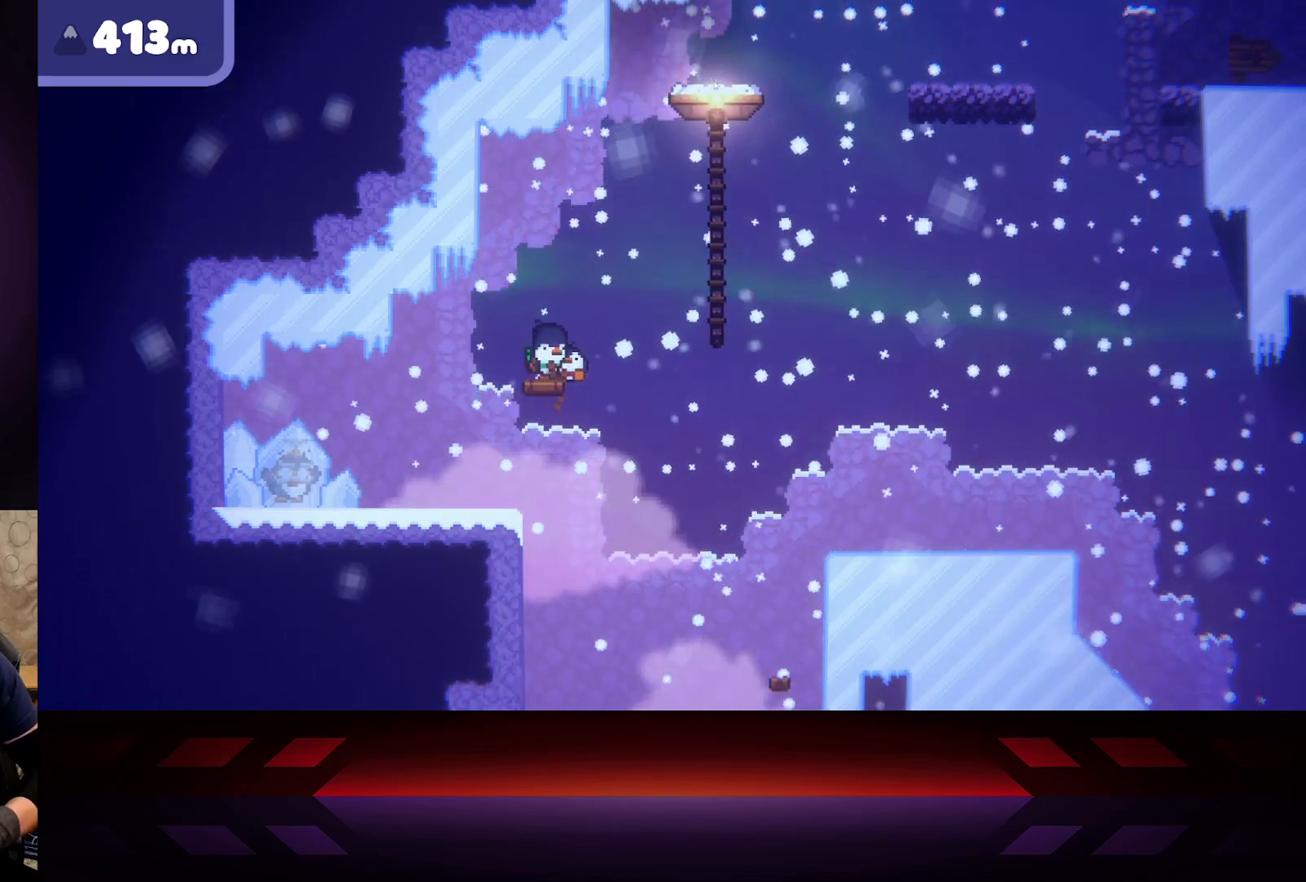
{"buttons": [], "left_stick": "center", "right_stick": "center", "events": [[467, "X", "up"]]}
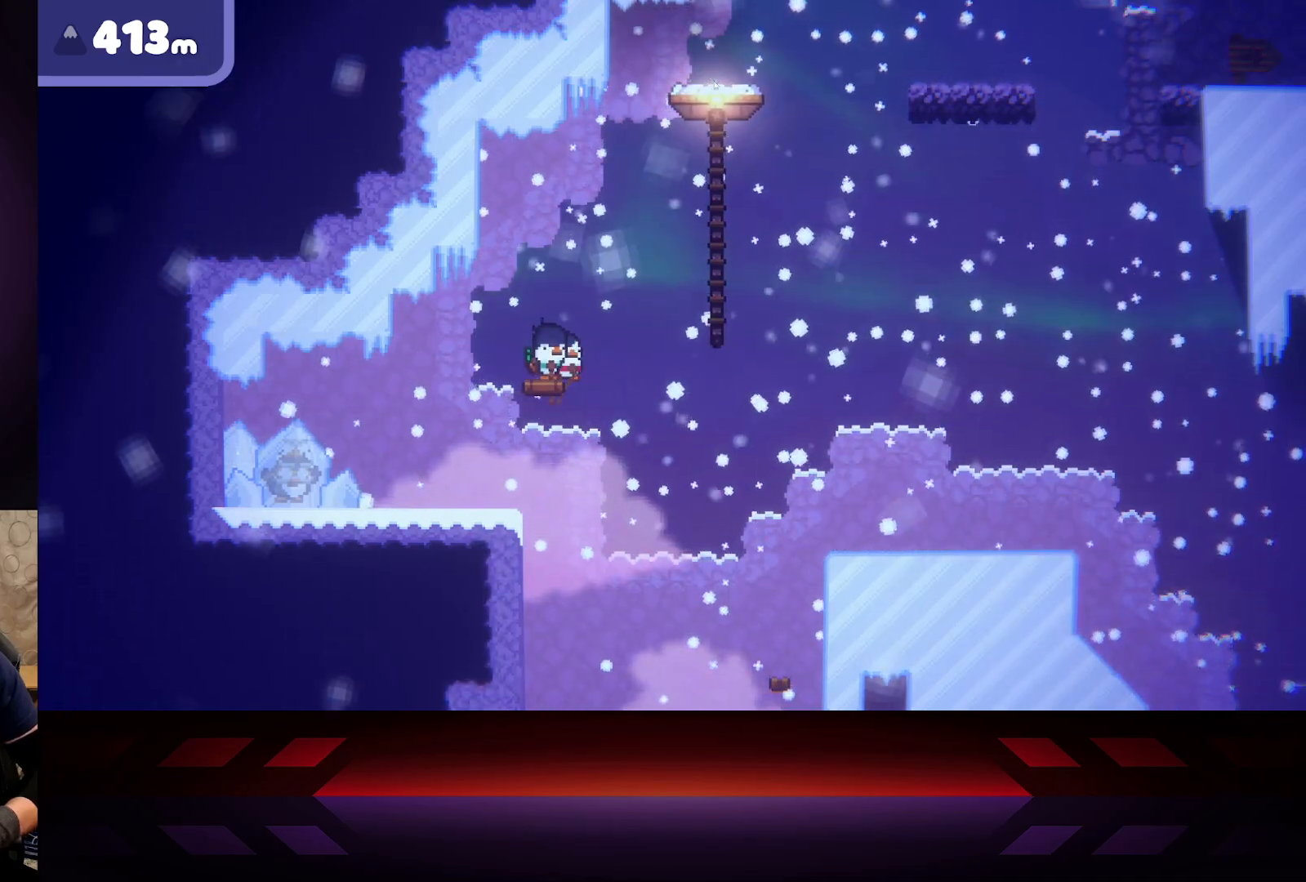
{"buttons": [], "left_stick": "center", "right_stick": "center", "events": []}
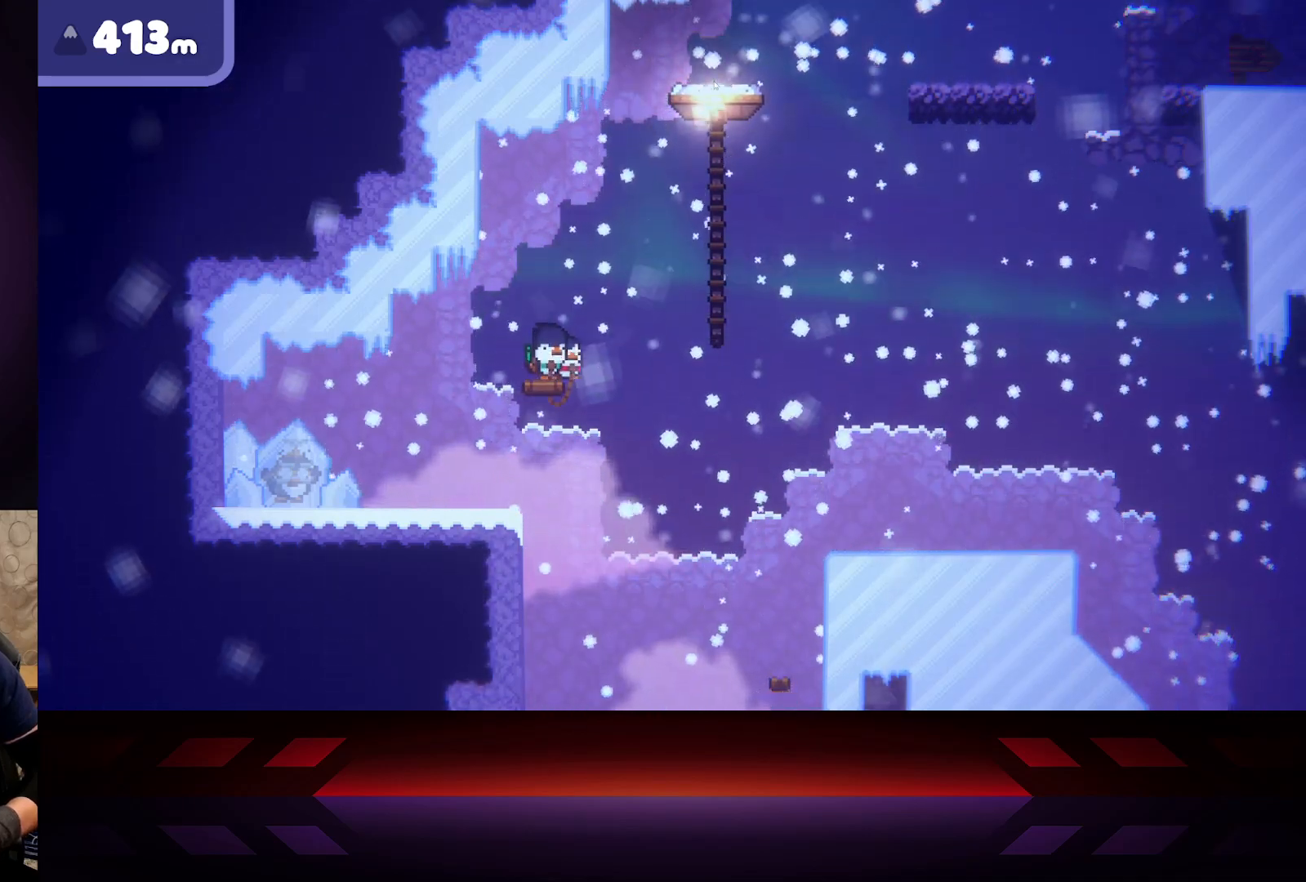
{"buttons": [], "left_stick": "center", "right_stick": "center", "events": []}
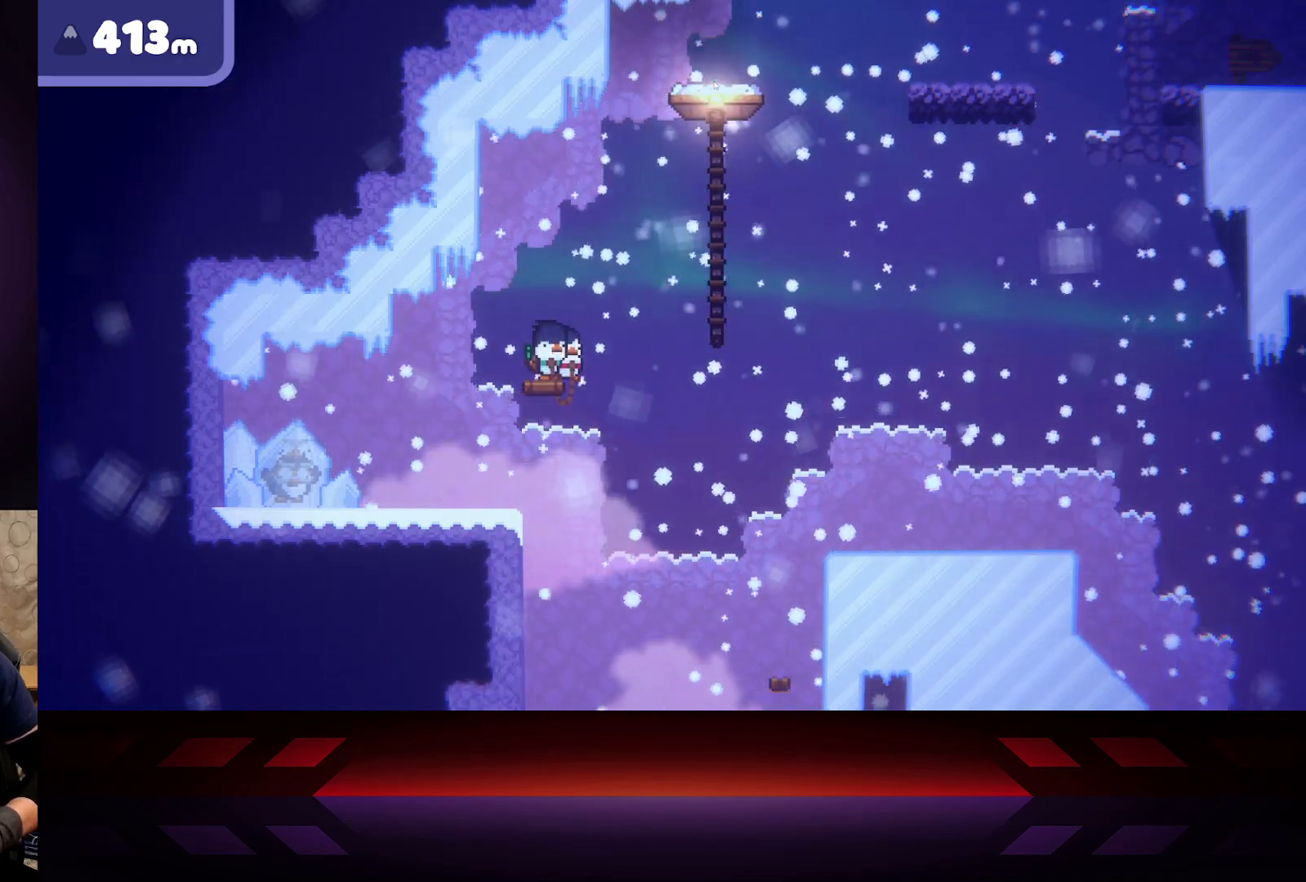
{"buttons": [], "left_stick": "center", "right_stick": "center", "events": []}
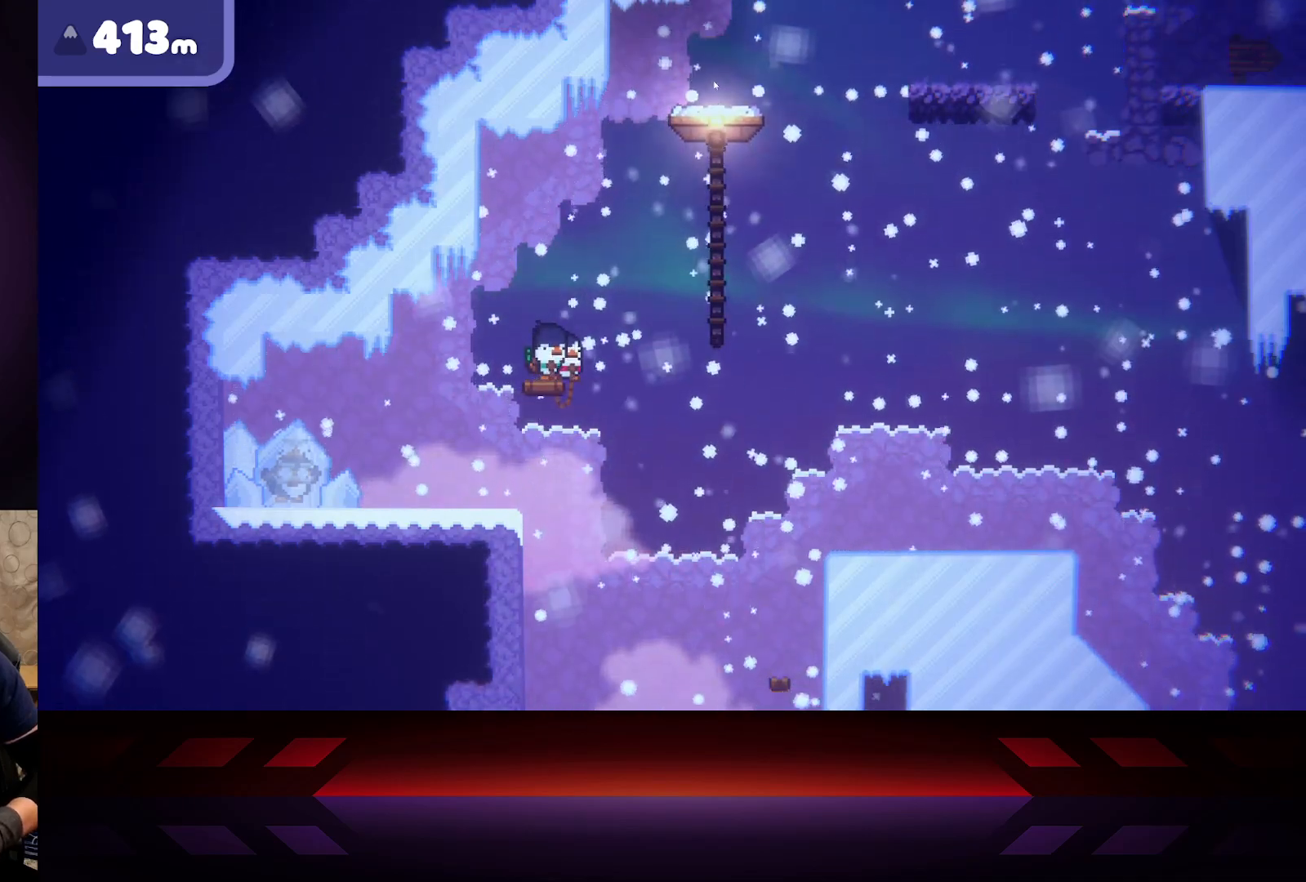
{"buttons": [], "left_stick": "center", "right_stick": "center", "events": []}
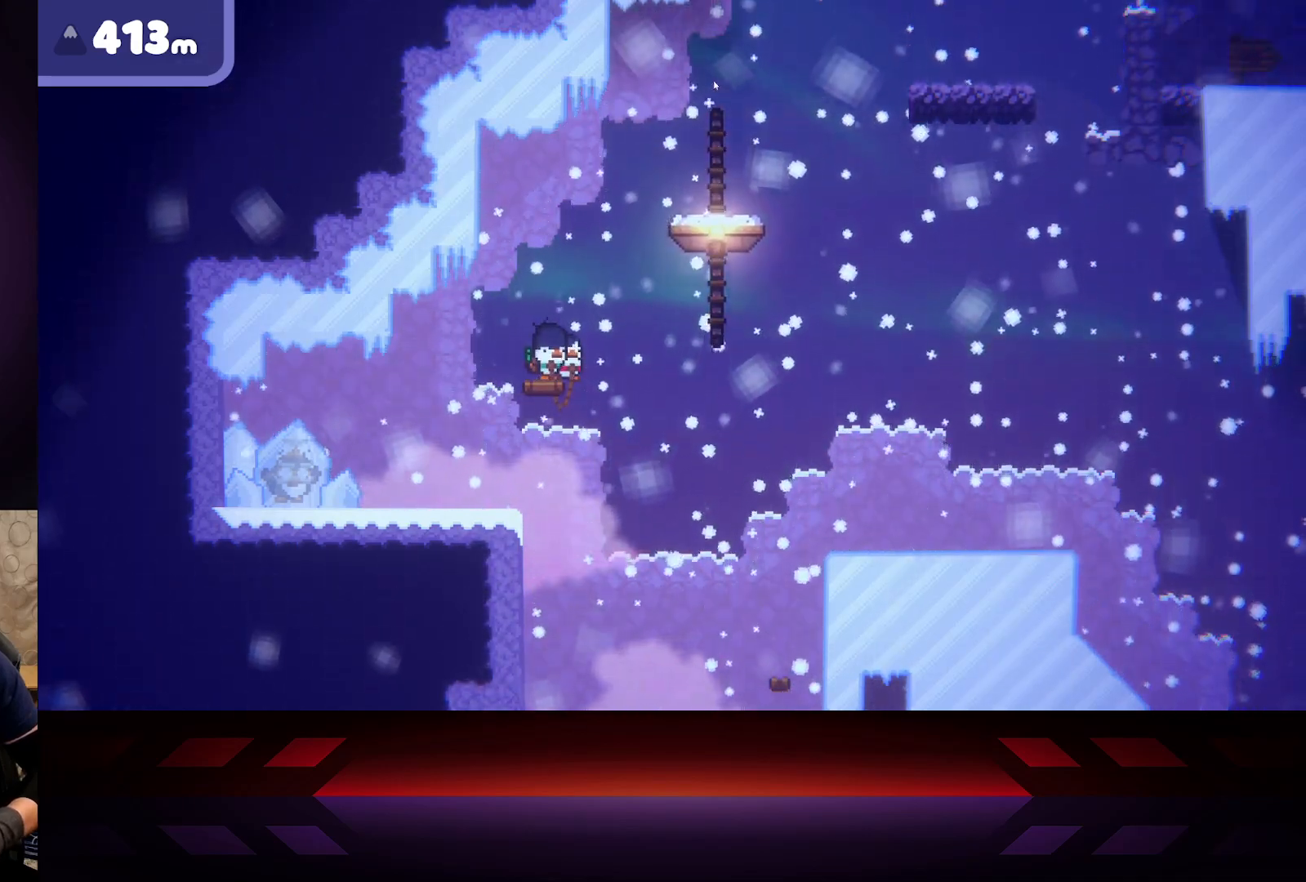
{"buttons": ["A"], "left_stick": "right", "right_stick": "center", "events": [[217, "left_stick", "right"], [333, "A", "down"]]}
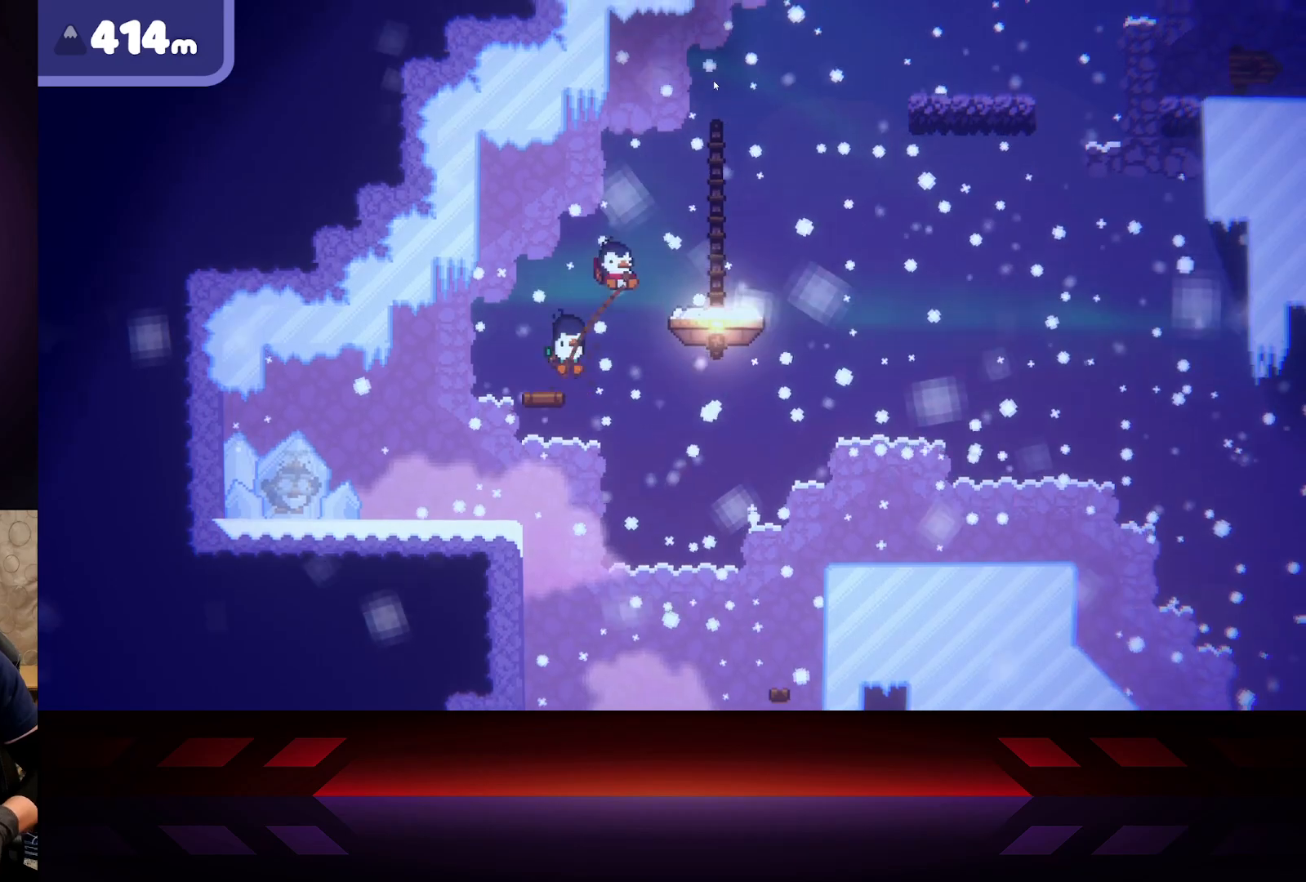
{"buttons": [], "left_stick": "right", "right_stick": "center", "events": [[467, "A", "up"]]}
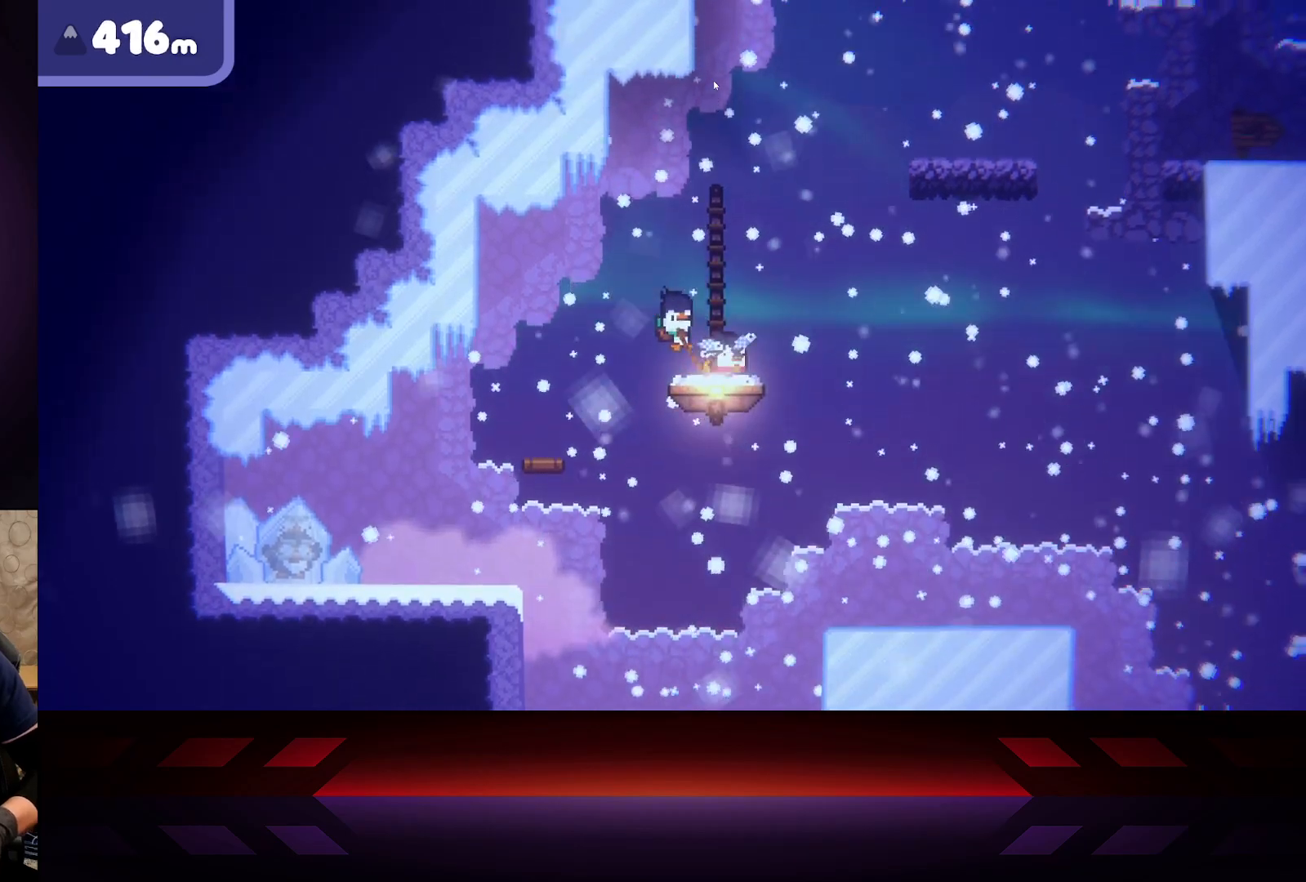
{"buttons": ["X"], "left_stick": "center", "right_stick": "center", "events": [[100, "X", "down"], [100, "left_stick", "center"]]}
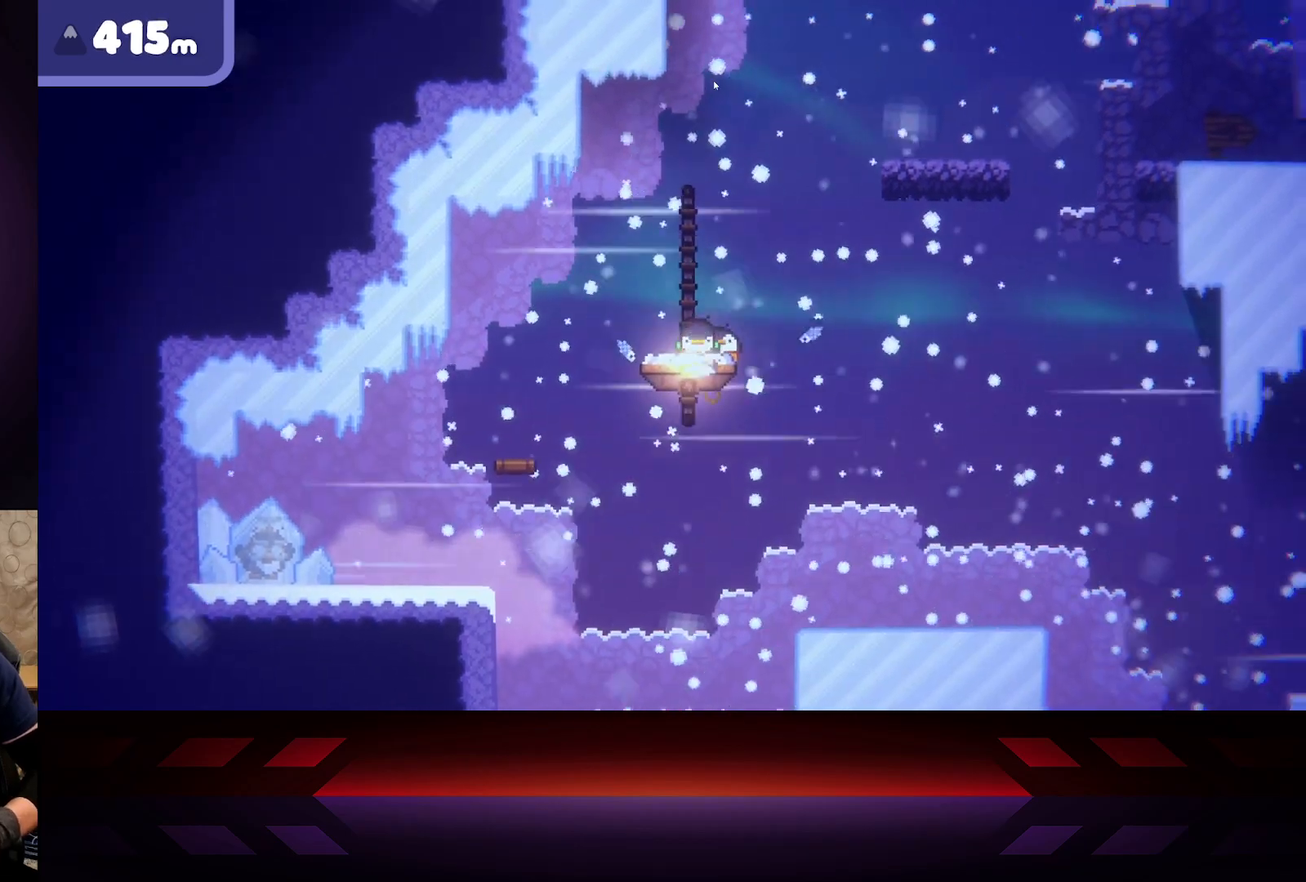
{"buttons": ["X"], "left_stick": "center", "right_stick": "center", "events": []}
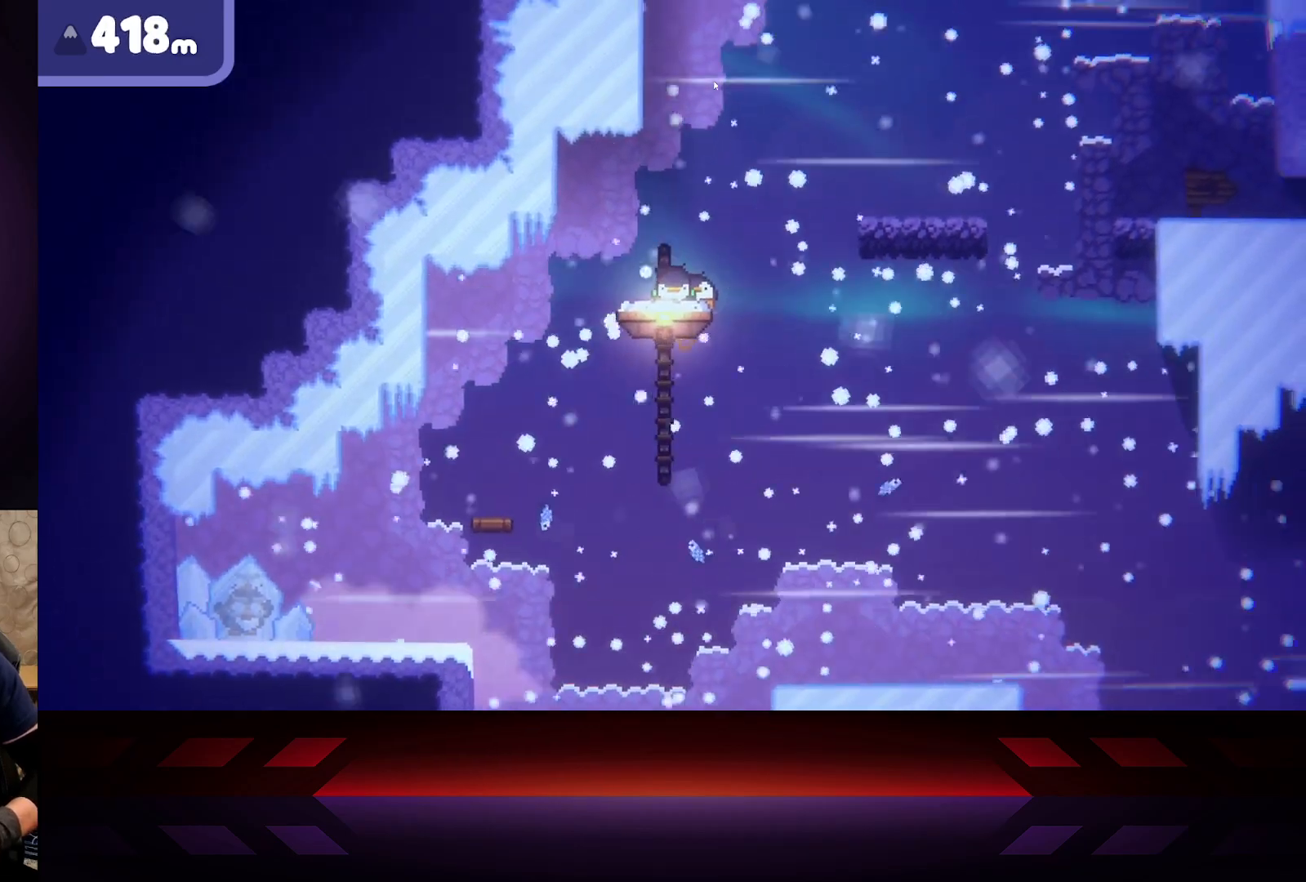
{"buttons": ["X"], "left_stick": "center", "right_stick": "center", "events": []}
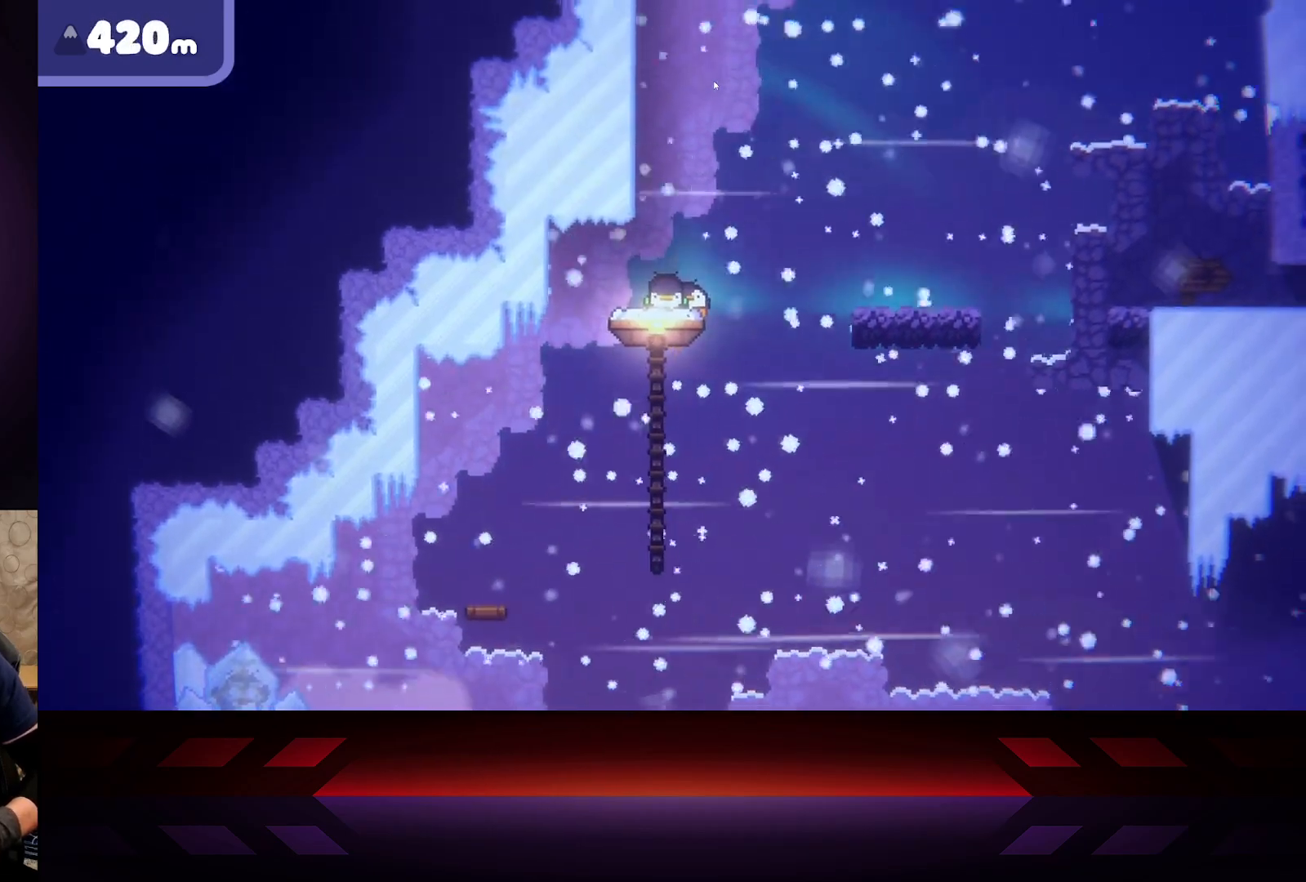
{"buttons": ["X"], "left_stick": "center", "right_stick": "center", "events": [[50, "X", "up"], [133, "X", "down"]]}
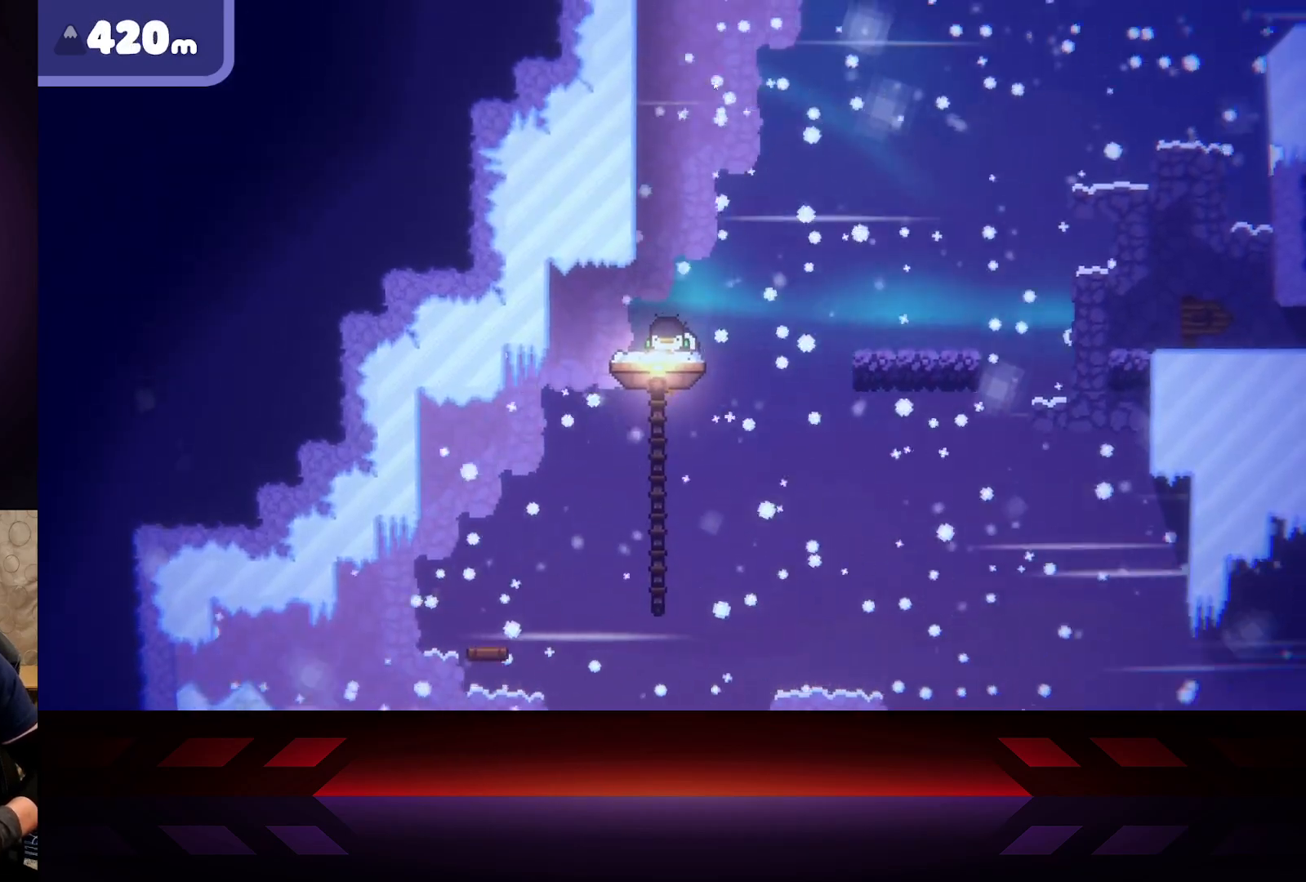
{"buttons": ["X"], "left_stick": "center", "right_stick": "center", "events": []}
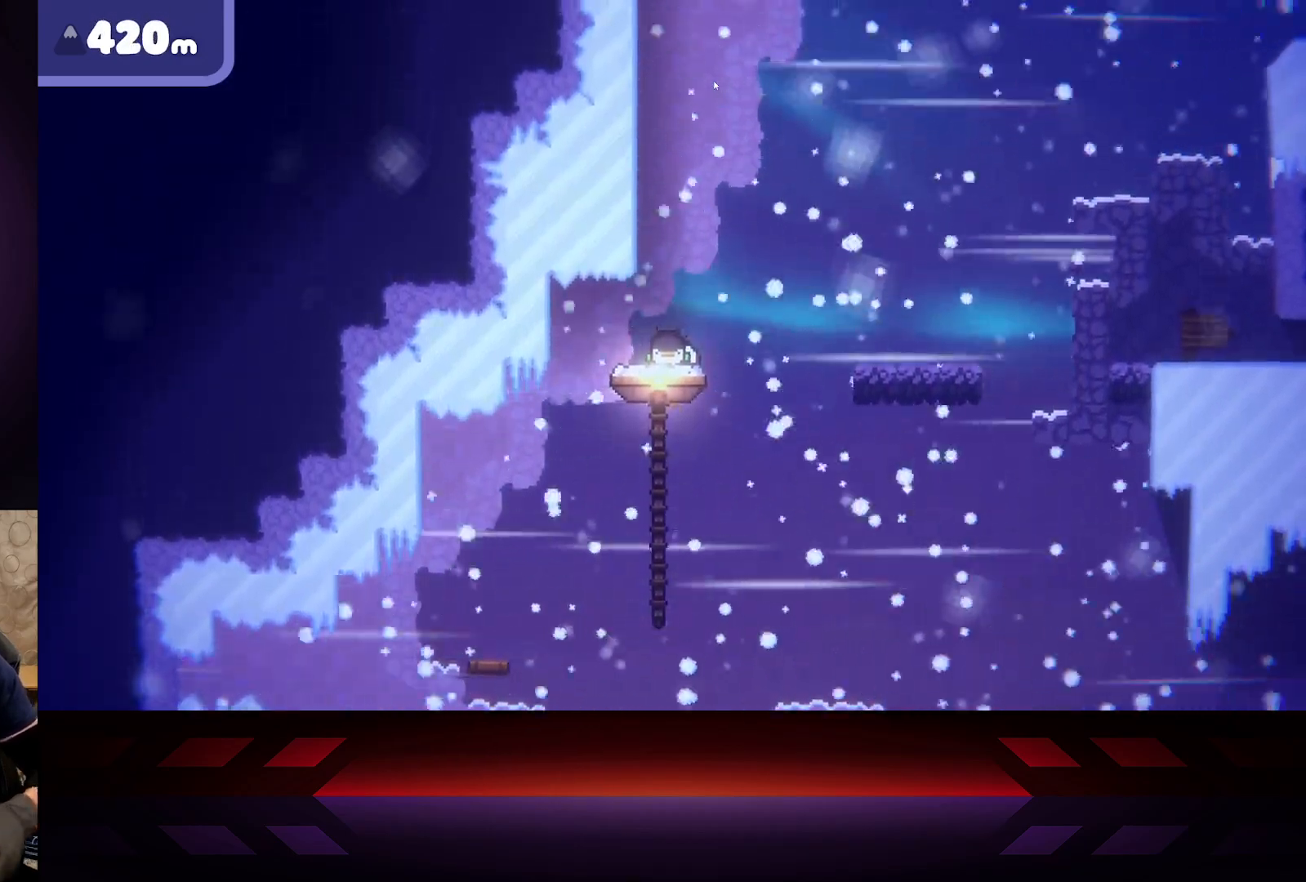
{"buttons": ["X"], "left_stick": "center", "right_stick": "center", "events": []}
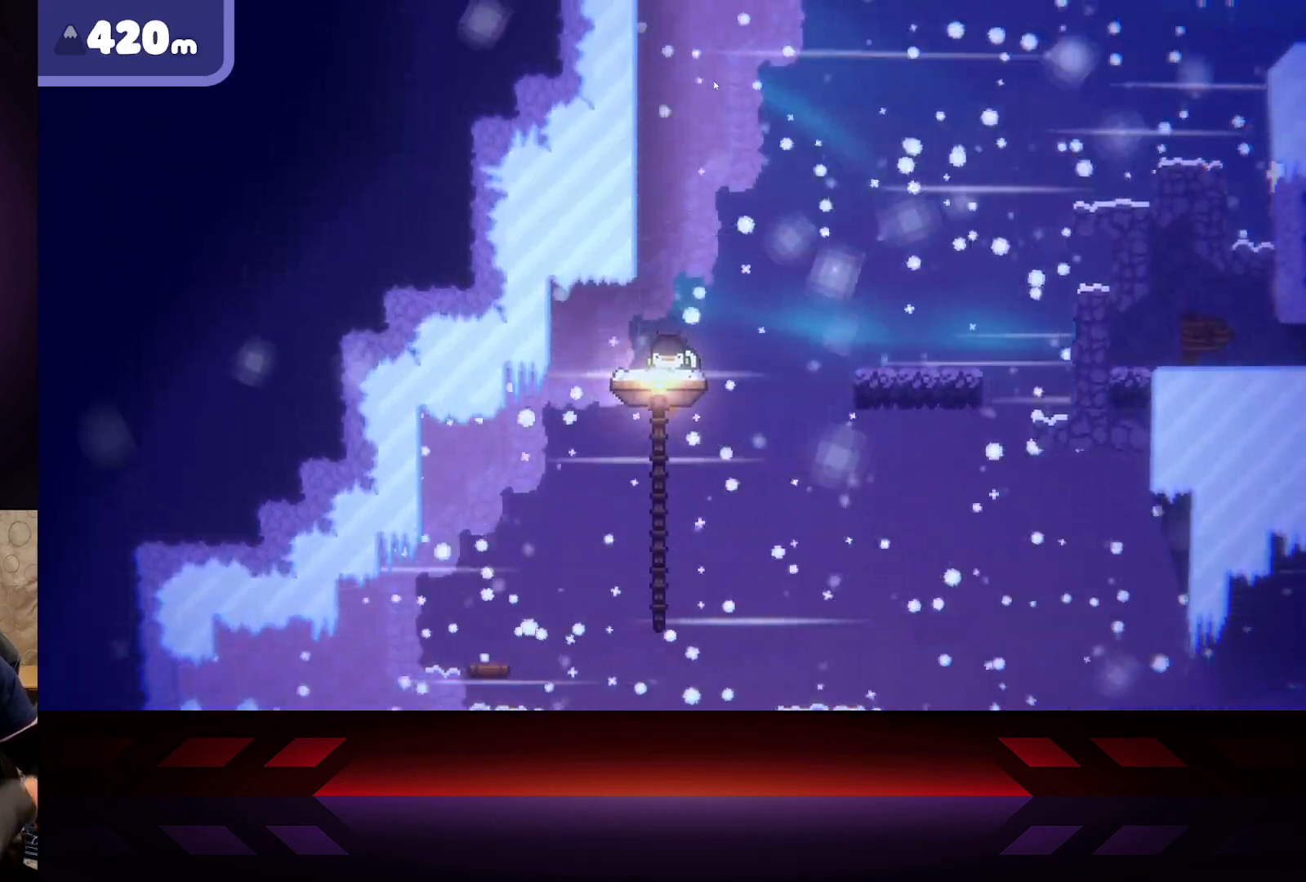
{"buttons": ["X"], "left_stick": "center", "right_stick": "center", "events": []}
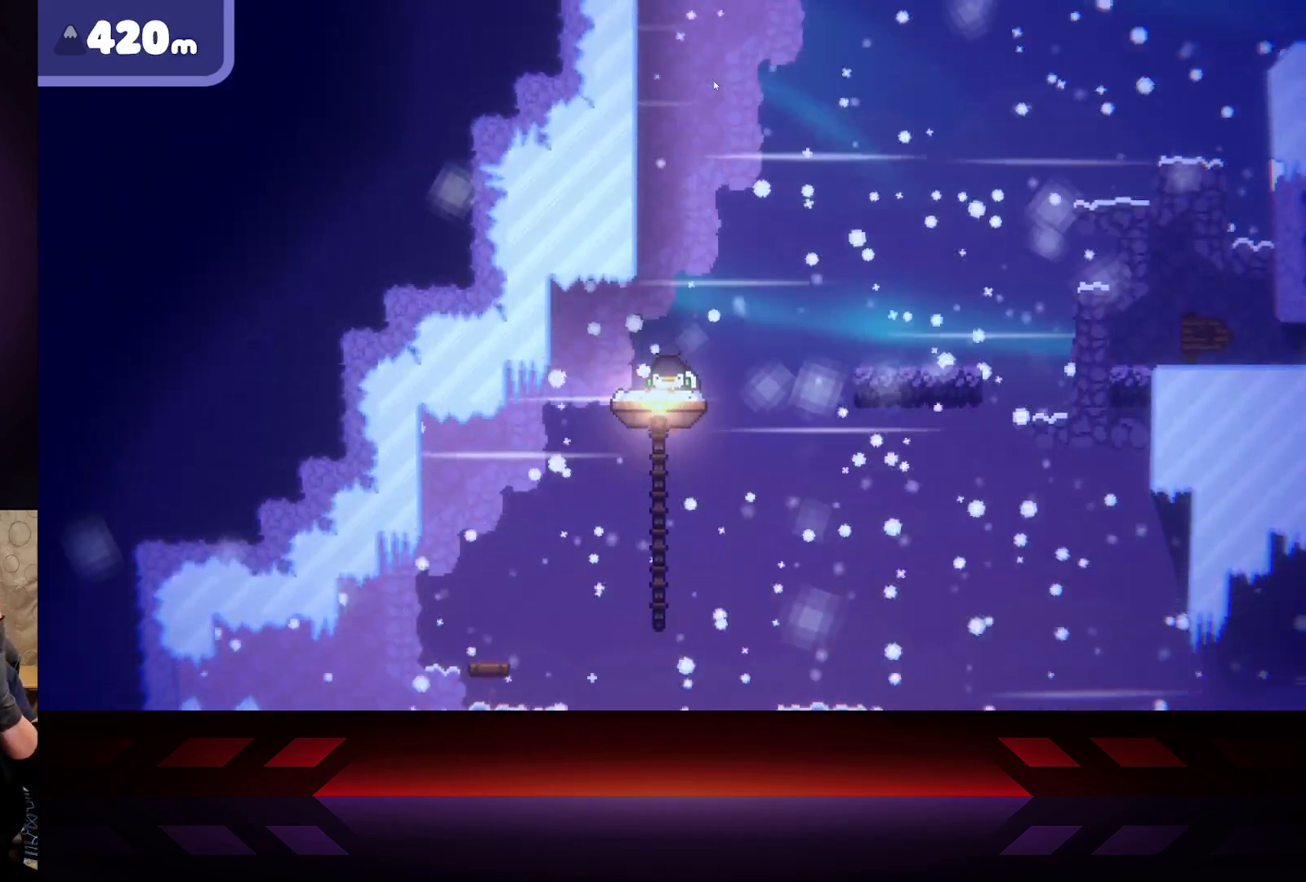
{"buttons": ["X"], "left_stick": "center", "right_stick": "center", "events": []}
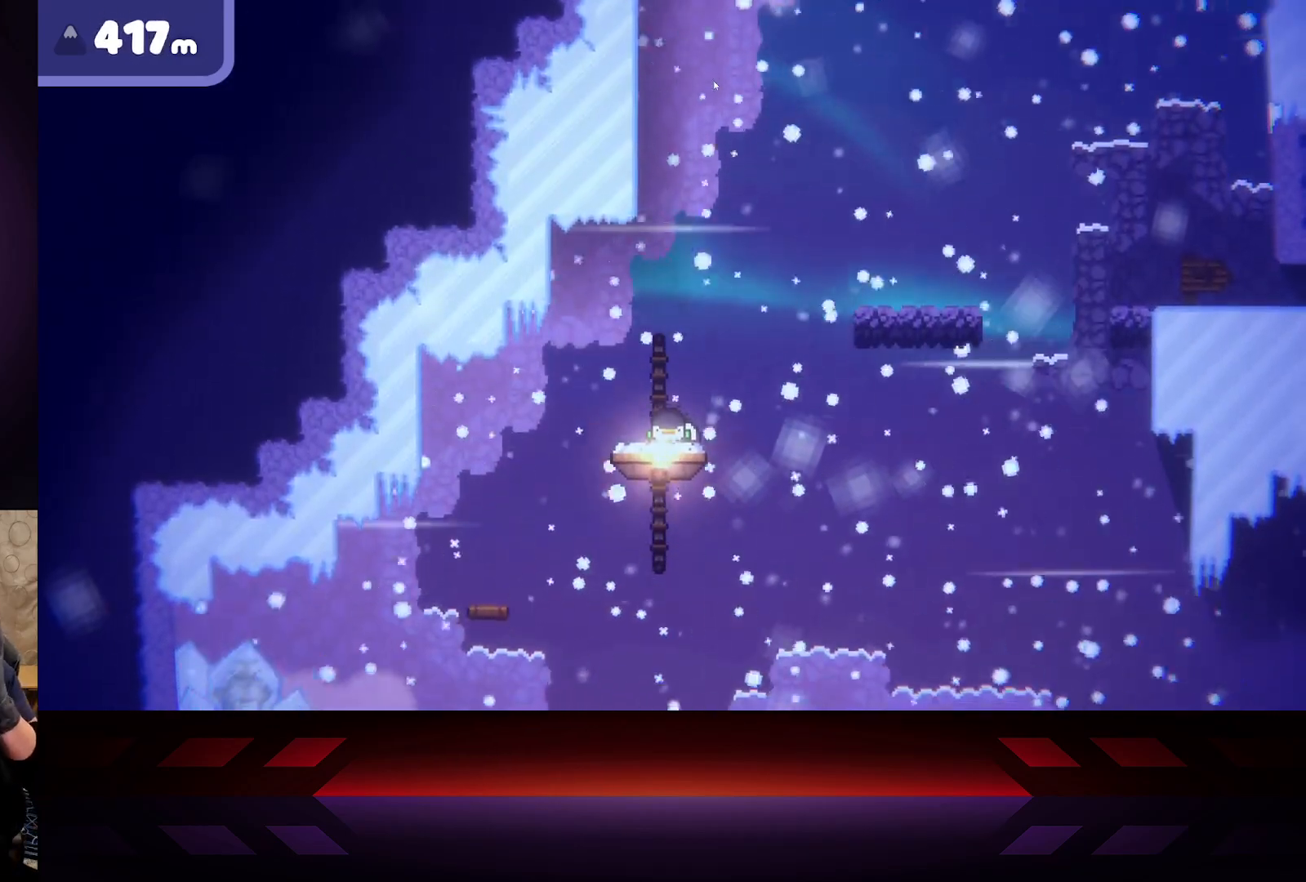
{"buttons": ["X"], "left_stick": "center", "right_stick": "center", "events": []}
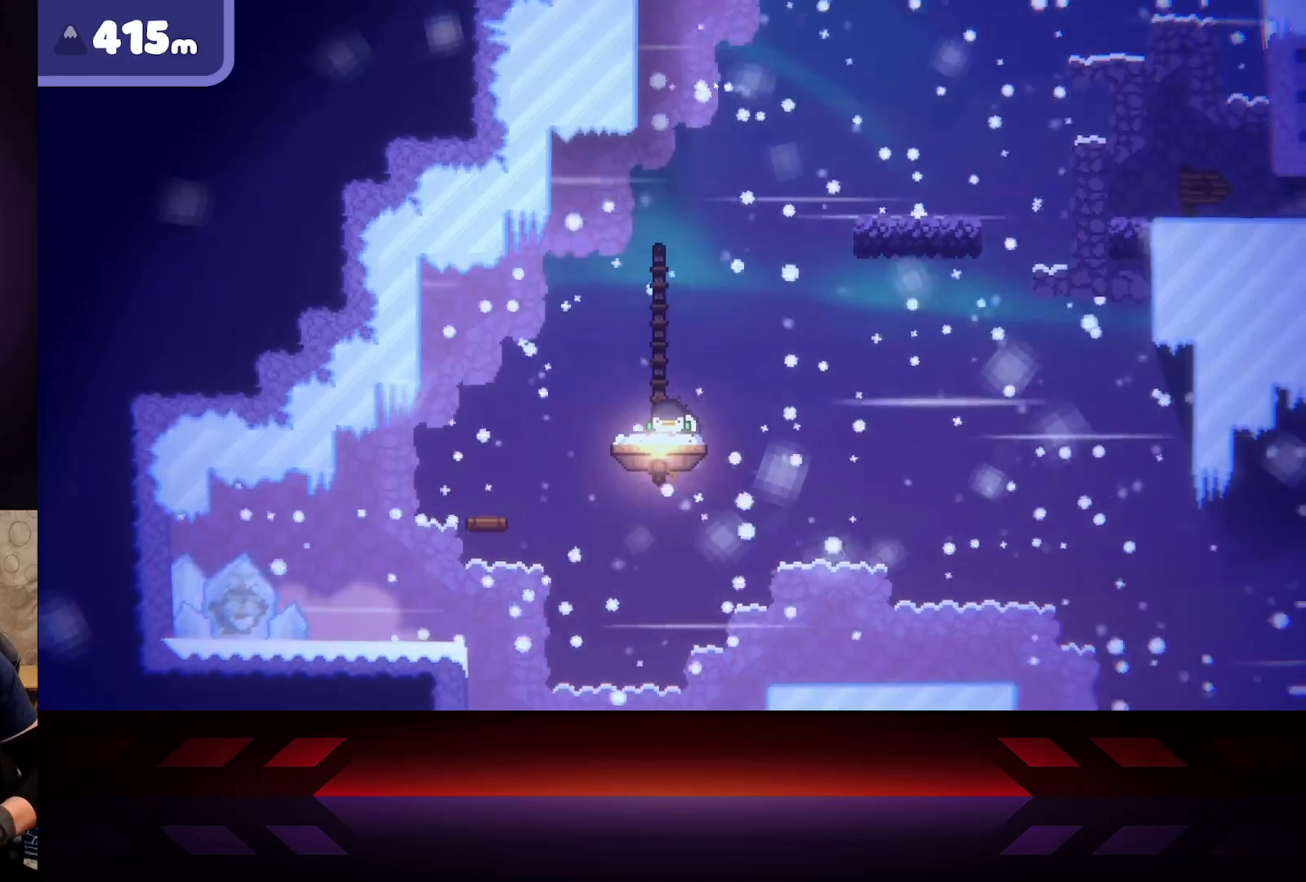
{"buttons": ["X"], "left_stick": "center", "right_stick": "center", "events": []}
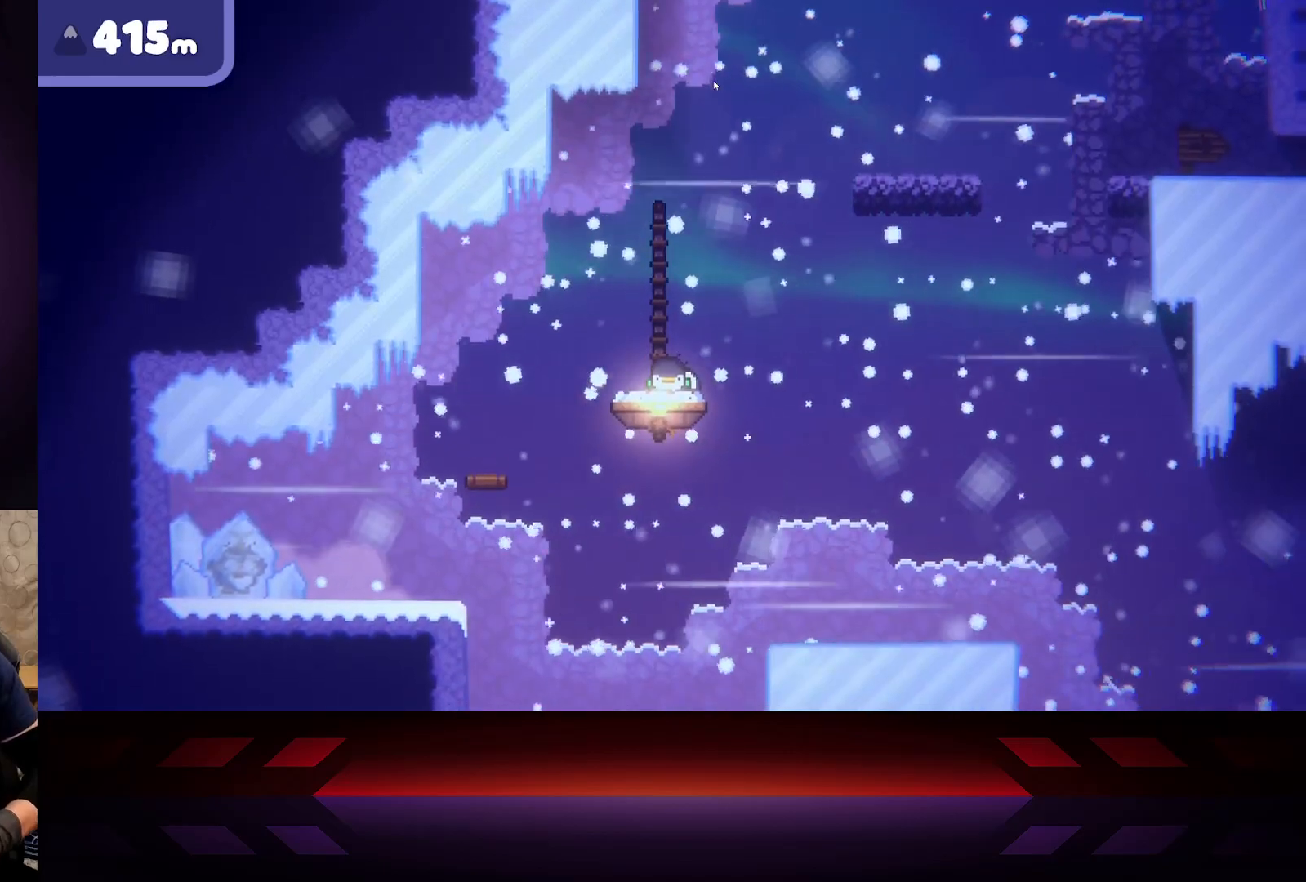
{"buttons": ["X"], "left_stick": "center", "right_stick": "center", "events": []}
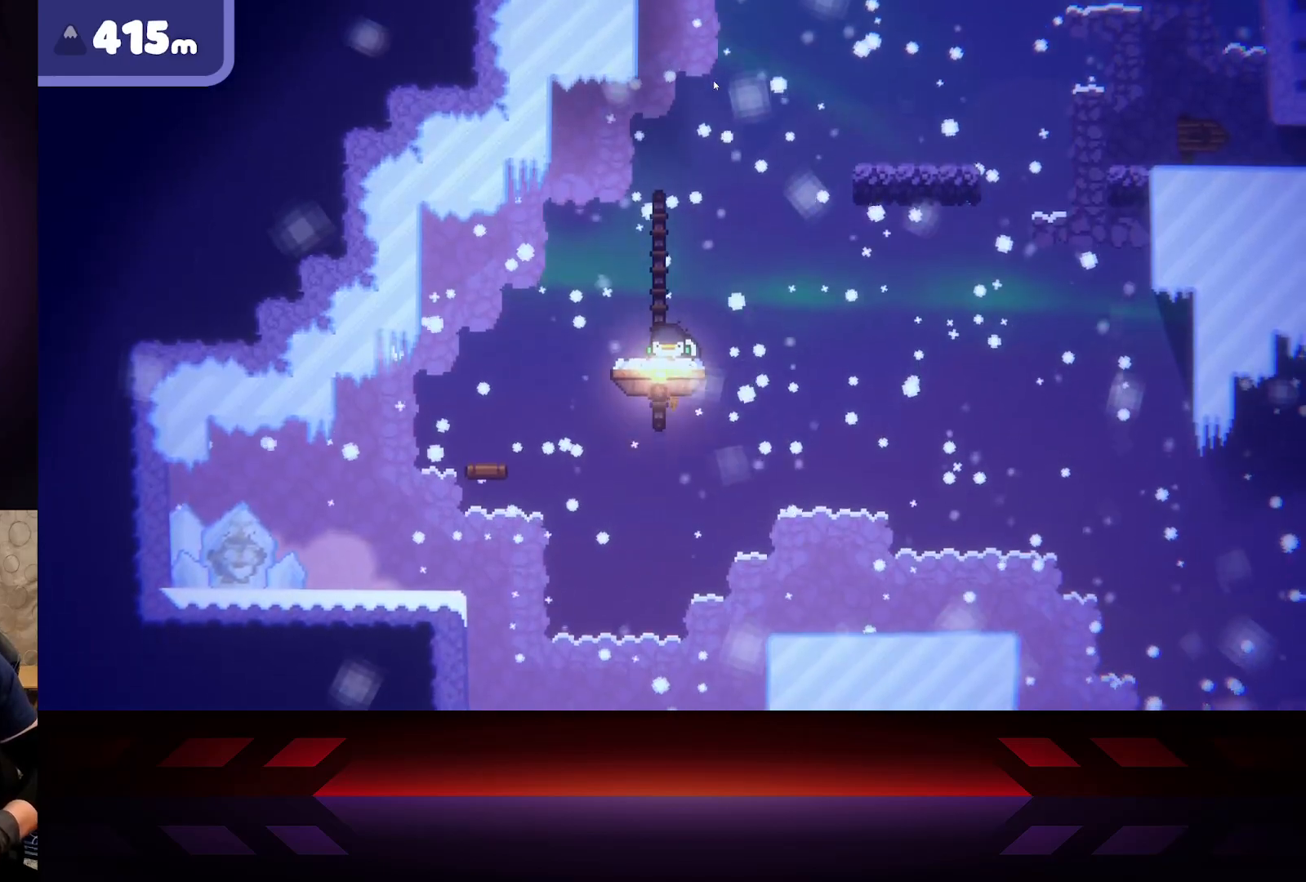
{"buttons": [], "left_stick": "center", "right_stick": "center", "events": [[167, "X", "up"]]}
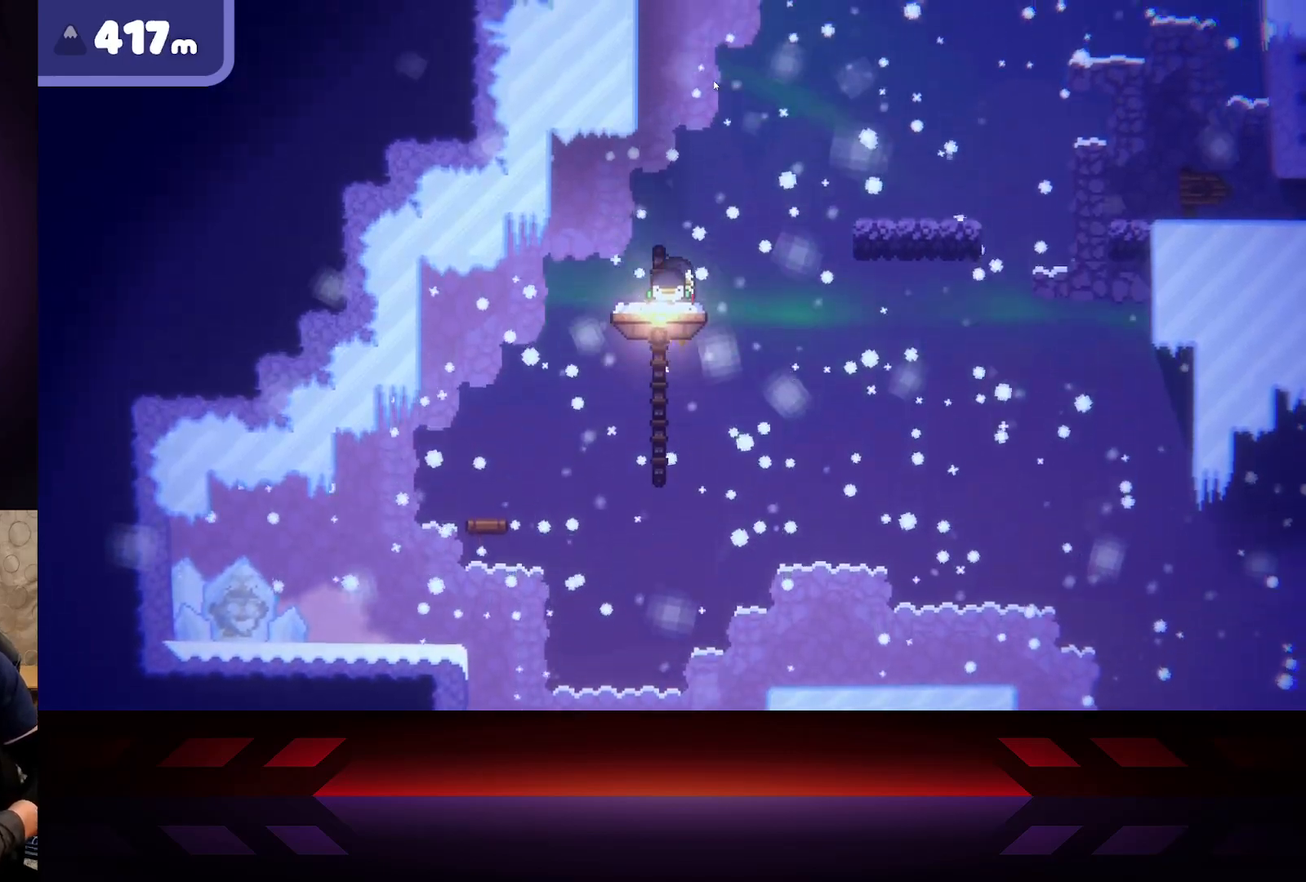
{"buttons": [], "left_stick": "right", "right_stick": "center", "events": [[267, "left_stick", "right"]]}
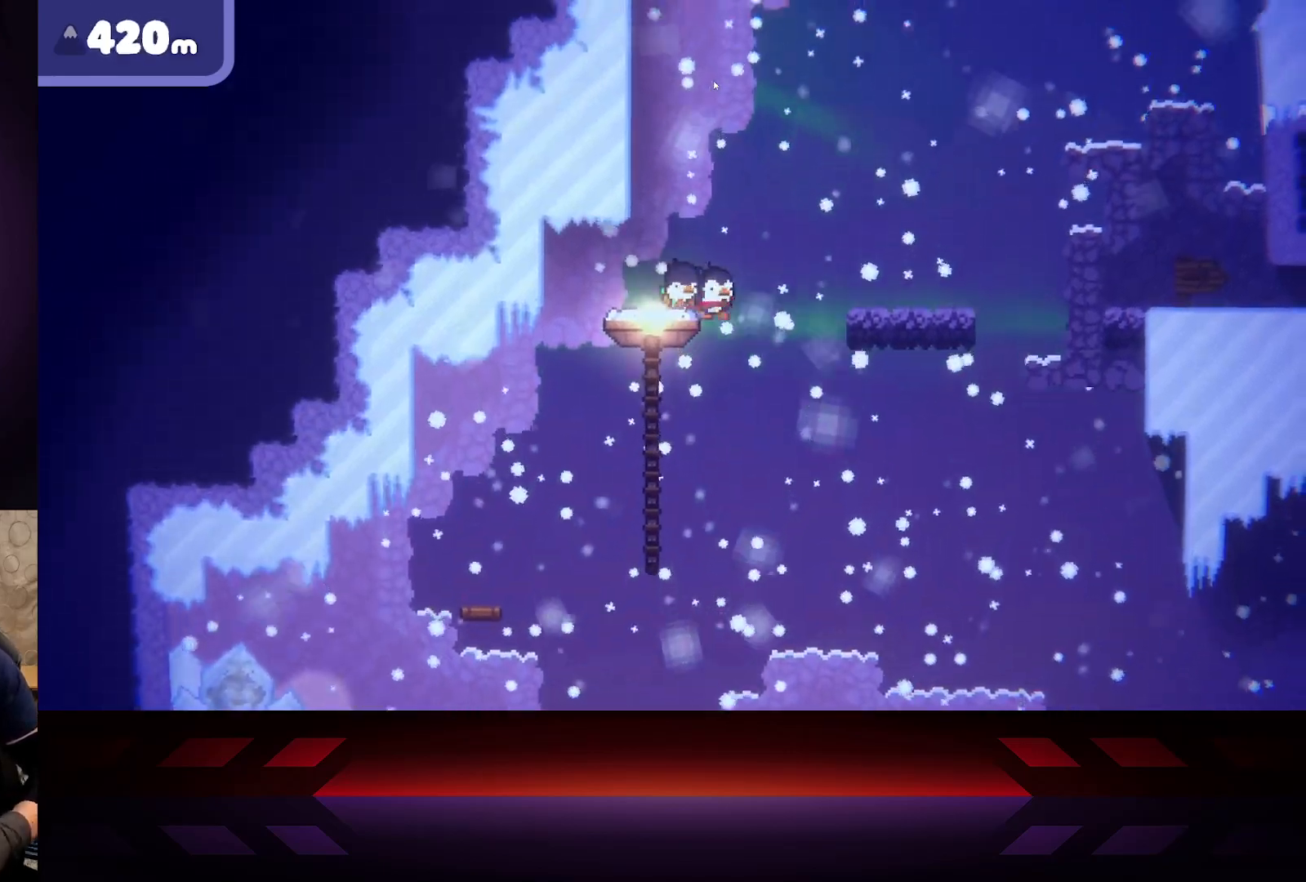
{"buttons": ["A"], "left_stick": "right", "right_stick": "center", "events": [[33, "A", "down"]]}
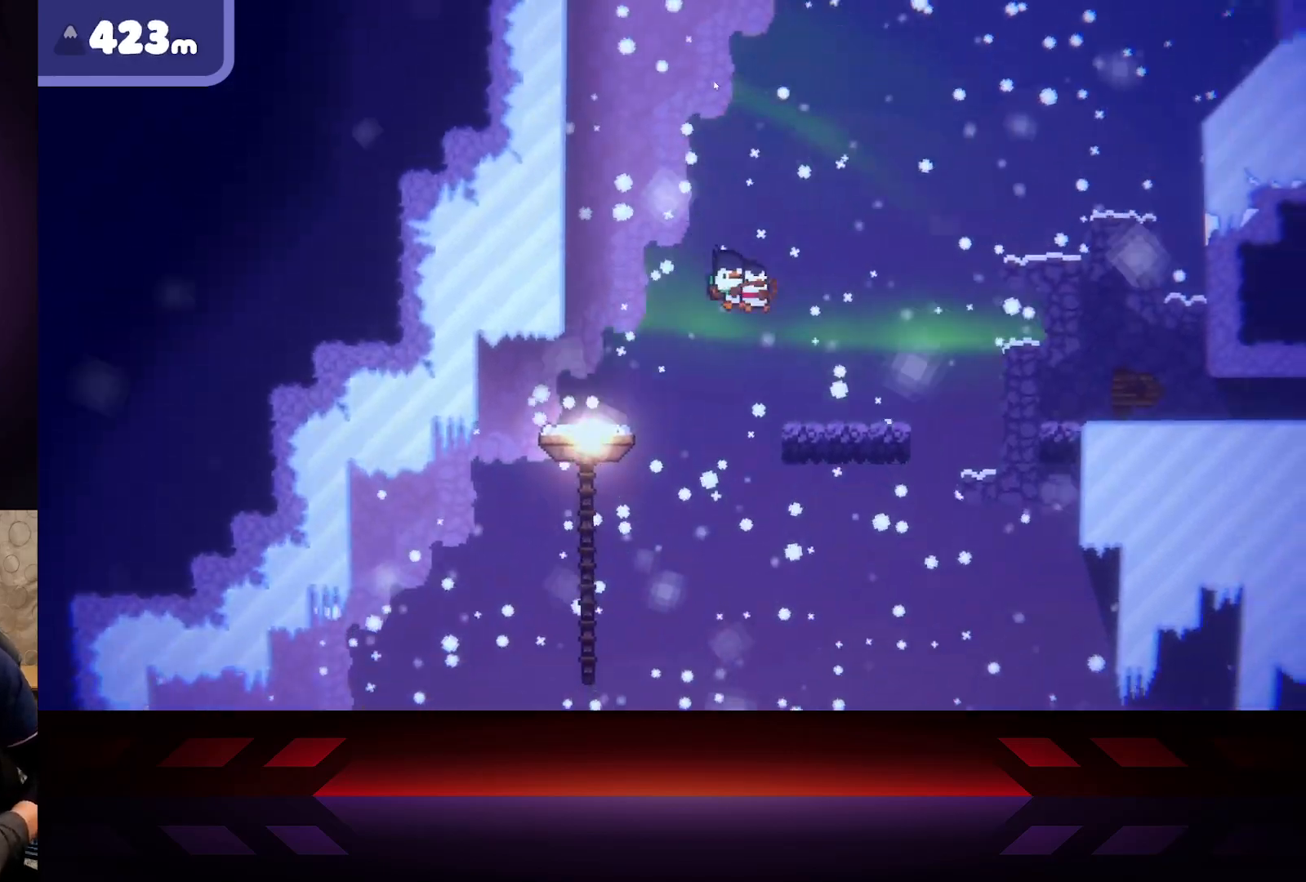
{"buttons": [], "left_stick": "right", "right_stick": "center", "events": [[183, "A", "up"]]}
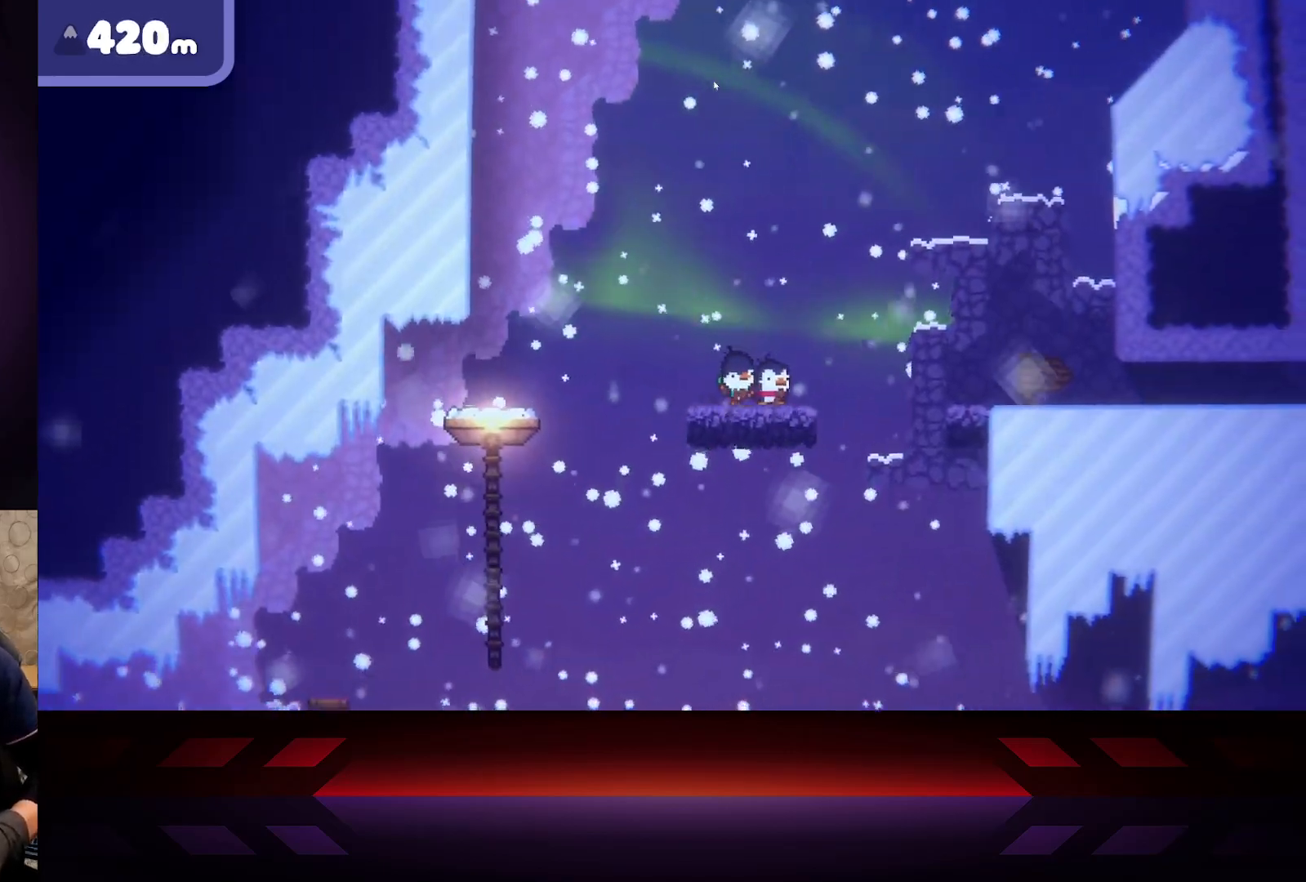
{"buttons": ["A"], "left_stick": "right", "right_stick": "center", "events": [[283, "A", "down"]]}